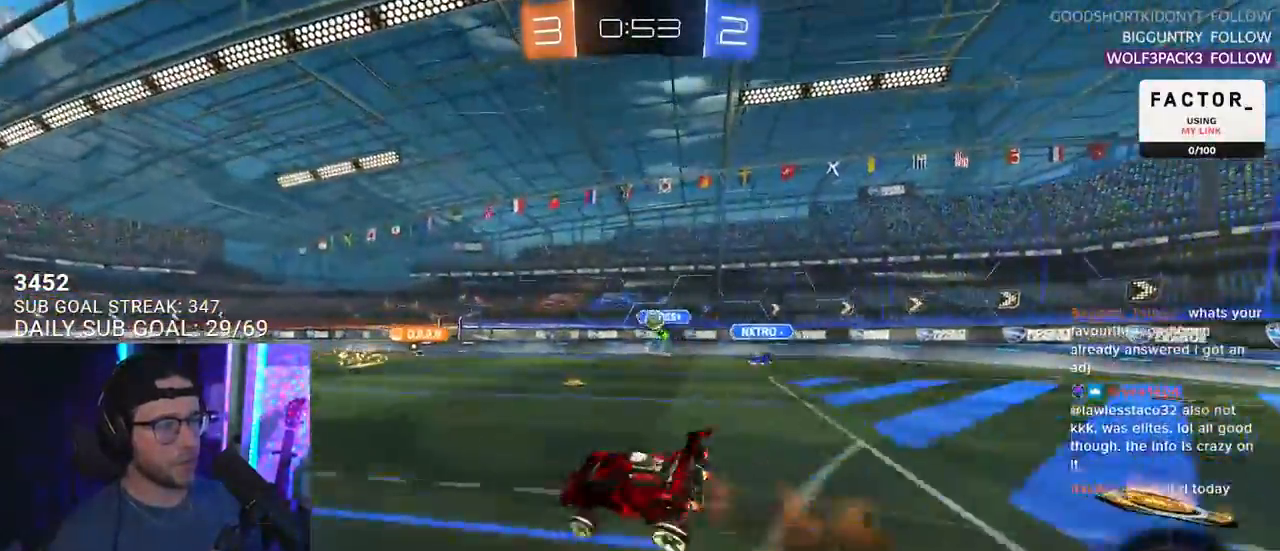
Gameplay with a controller (PlayStation layout); each line is a JSON object with the inputs held at the frame after it. "events" lists button and stick changes between this image and that frame as [ms after this image, input, new state], when the widget could be followed in between. Not read: START.
{"buttons": ["L2", "R2"], "left_stick": "down-left", "right_stick": "center", "events": [[50, "CROSS", "up"], [67, "L2", "down"], [83, "left_stick", "down-left"], [133, "TRIANGLE", "down"], [233, "TRIANGLE", "up"]]}
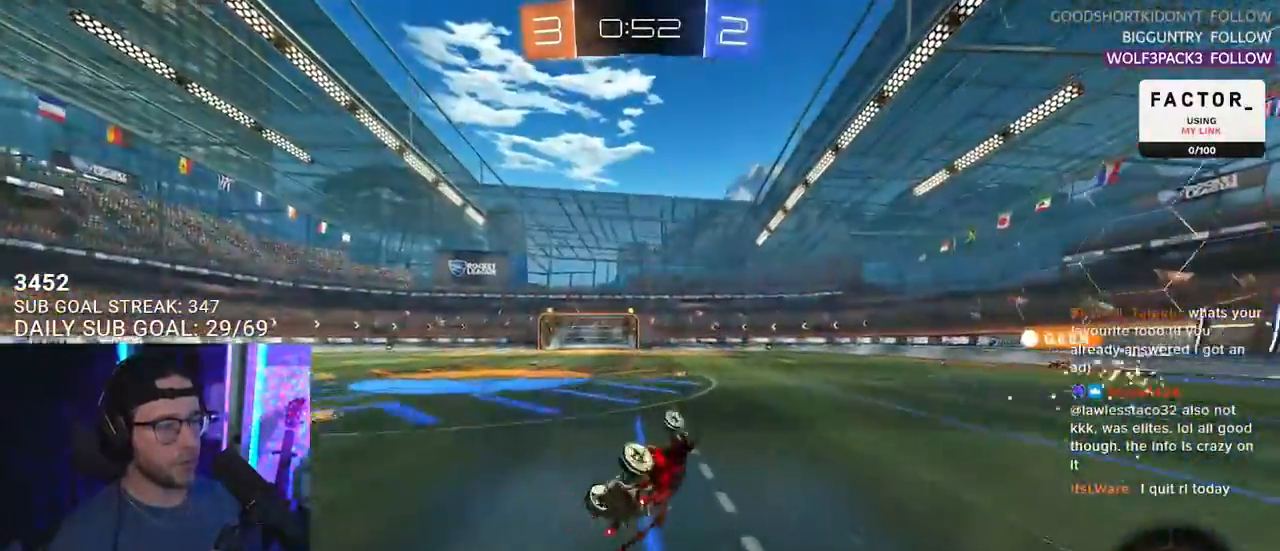
{"buttons": ["R2"], "left_stick": "right", "right_stick": "center", "events": [[233, "L2", "up"], [250, "left_stick", "center"], [333, "left_stick", "right"]]}
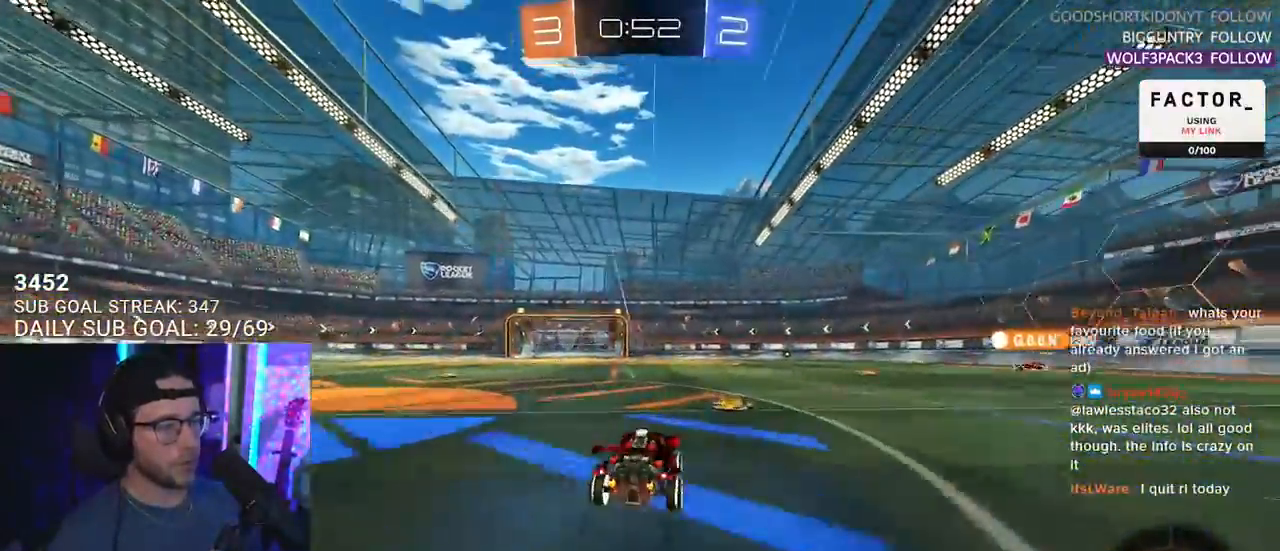
{"buttons": ["R2"], "left_stick": "center", "right_stick": "center", "events": [[167, "left_stick", "center"], [283, "left_stick", "right"], [300, "R1", "down"], [433, "left_stick", "center"], [467, "R1", "up"]]}
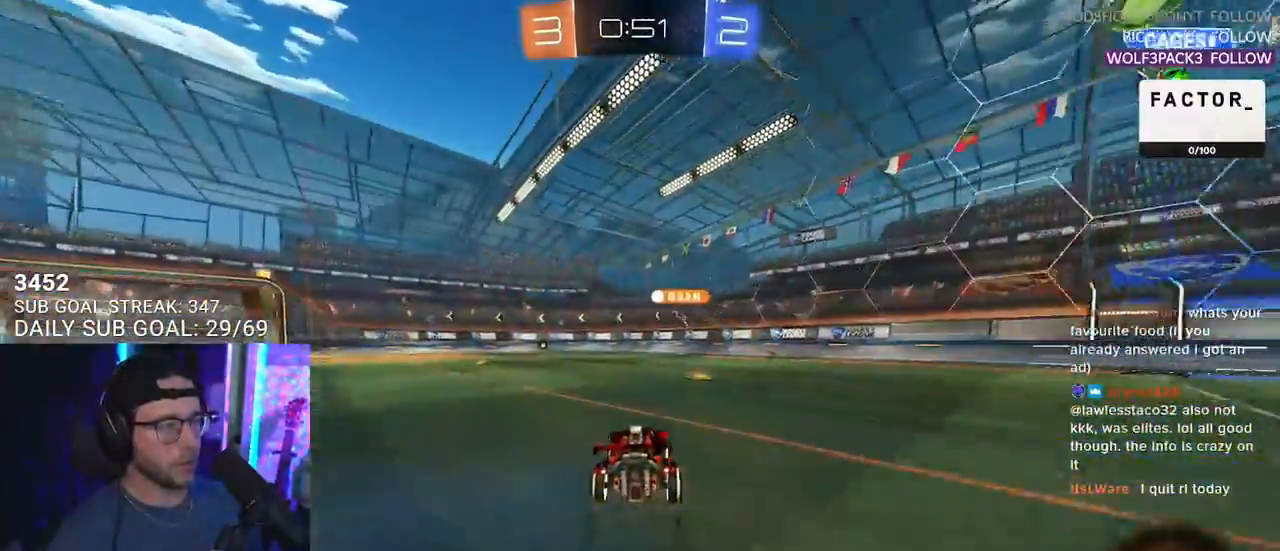
{"buttons": ["R2"], "left_stick": "left", "right_stick": "center", "events": [[300, "left_stick", "left"]]}
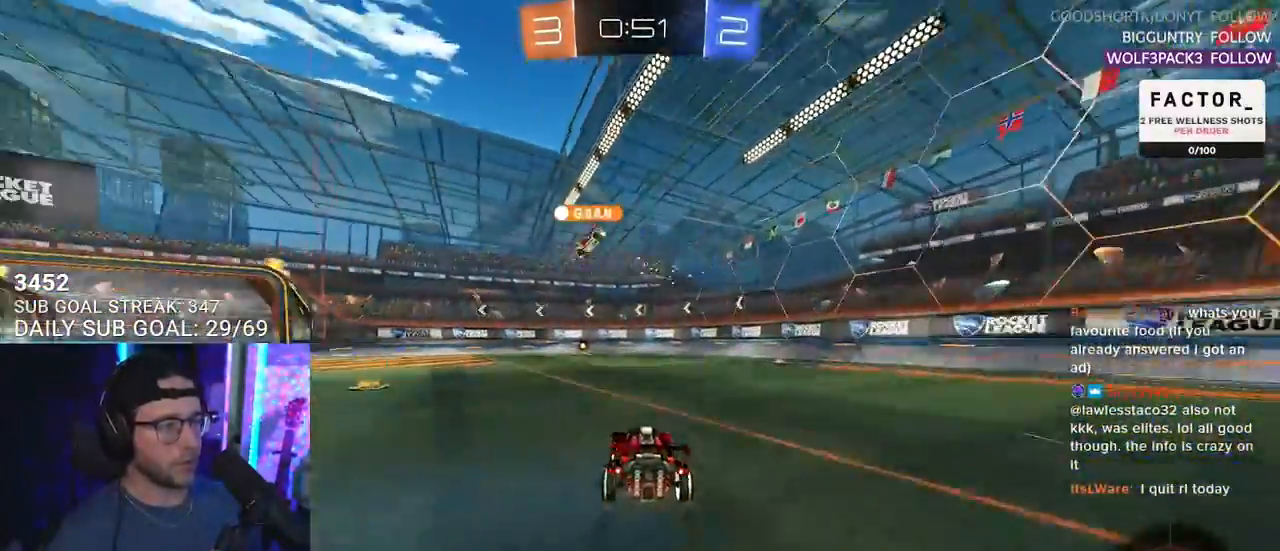
{"buttons": ["R2"], "left_stick": "center", "right_stick": "center", "events": [[333, "TRIANGLE", "down"], [333, "left_stick", "center"], [400, "TRIANGLE", "up"]]}
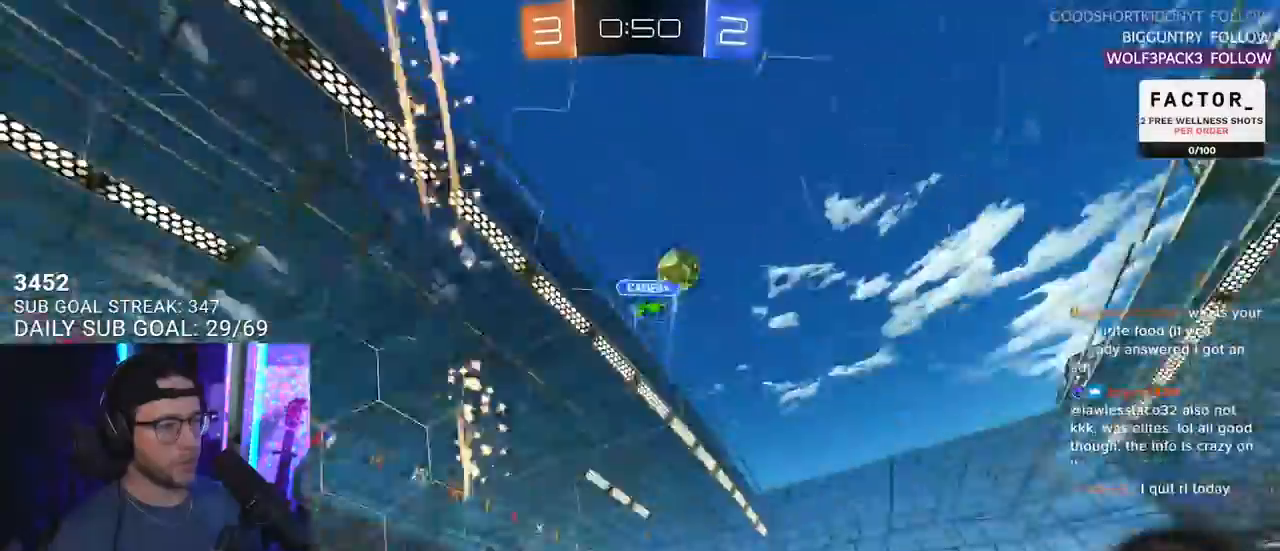
{"buttons": ["R2"], "left_stick": "center", "right_stick": "center", "events": [[50, "left_stick", "right"], [117, "left_stick", "center"], [350, "left_stick", "left"], [500, "left_stick", "center"]]}
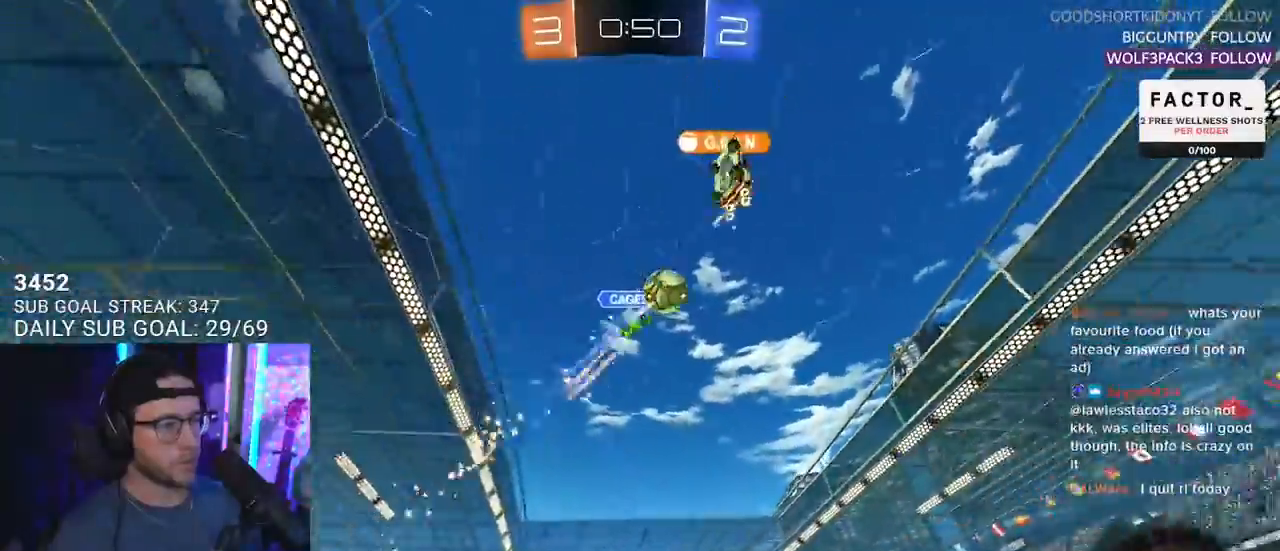
{"buttons": ["R2"], "left_stick": "center", "right_stick": "center", "events": [[217, "left_stick", "left"], [467, "left_stick", "center"]]}
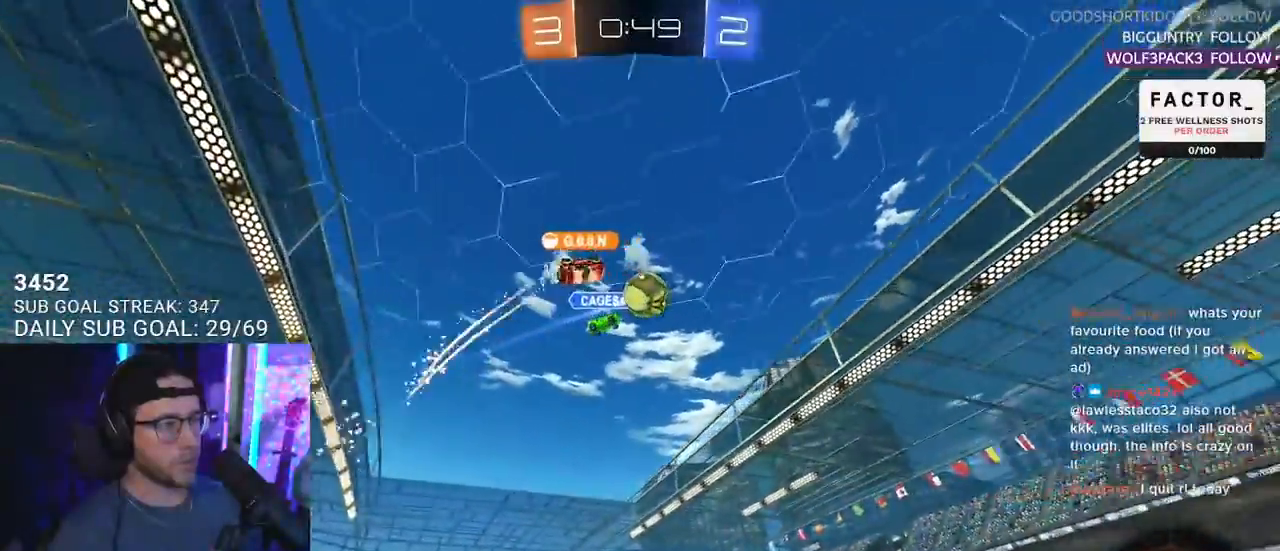
{"buttons": ["R1", "R2", "L3"], "left_stick": "left", "right_stick": "center", "events": [[67, "left_stick", "down-left"], [83, "CROSS", "down"], [283, "left_stick", "center"], [300, "CROSS", "up"], [317, "CROSS", "down"], [367, "left_stick", "down-left"], [433, "L3", "down"], [433, "left_stick", "left"], [467, "CROSS", "up"], [467, "R1", "down"]]}
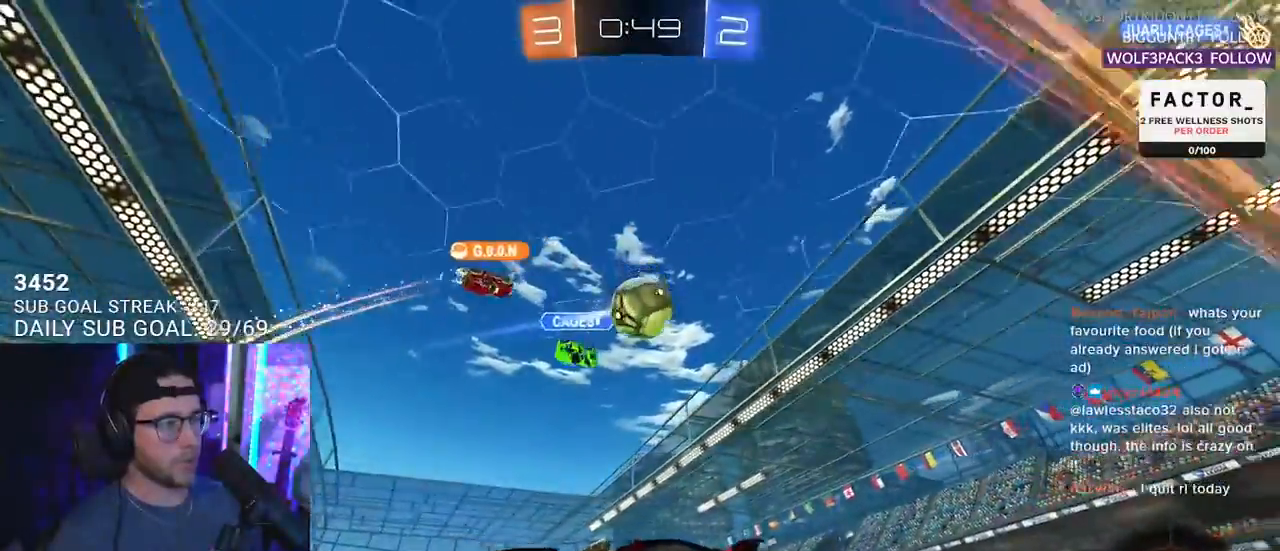
{"buttons": ["R1", "R2", "L3"], "left_stick": "right", "right_stick": "center", "events": [[33, "L3", "up"], [50, "left_stick", "up-left"], [167, "L3", "down"], [267, "left_stick", "up-right"], [367, "left_stick", "right"]]}
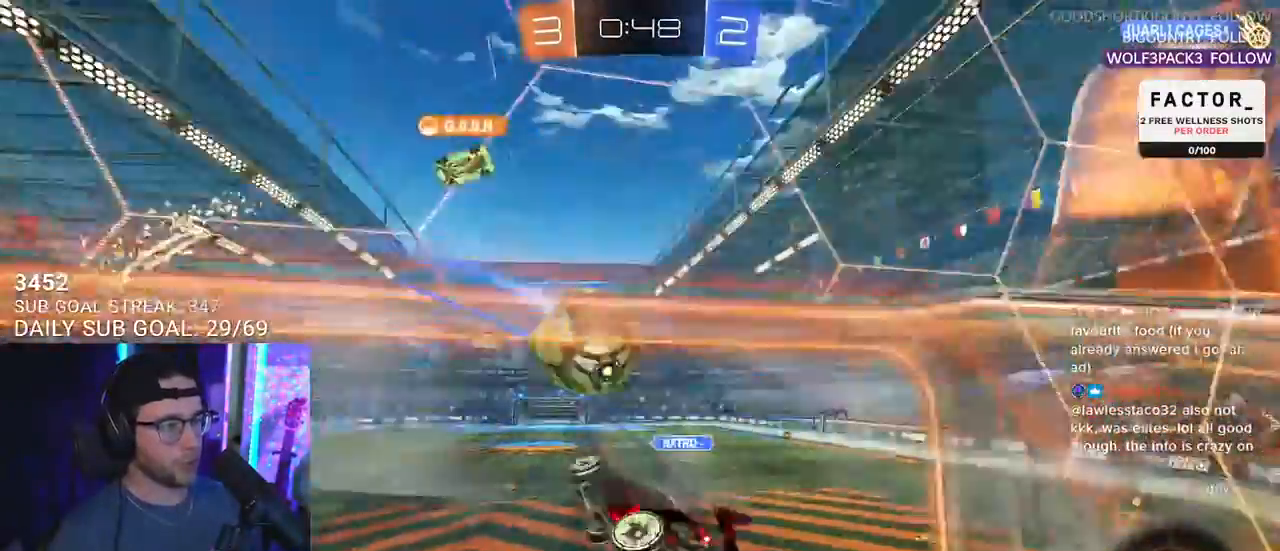
{"buttons": ["L2", "R2"], "left_stick": "up-left", "right_stick": "center", "events": [[33, "L3", "up"], [117, "left_stick", "down"], [150, "R1", "up"], [217, "L2", "down"], [217, "left_stick", "left"], [400, "left_stick", "up-left"]]}
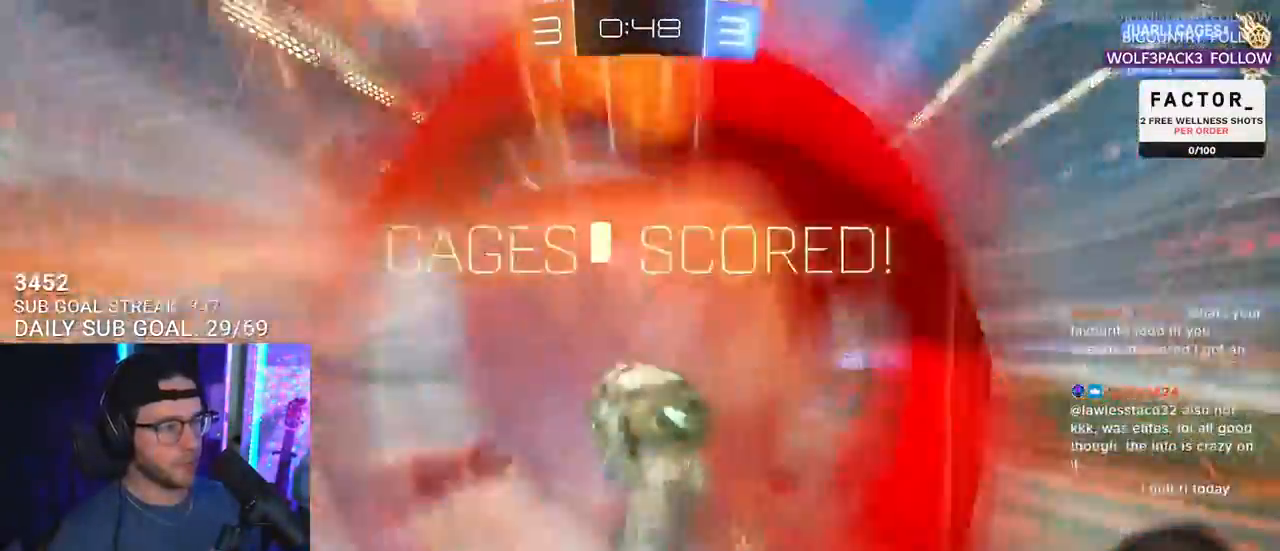
{"buttons": [], "left_stick": "center", "right_stick": "center", "events": [[50, "L2", "up"], [67, "left_stick", "center"], [117, "R2", "up"]]}
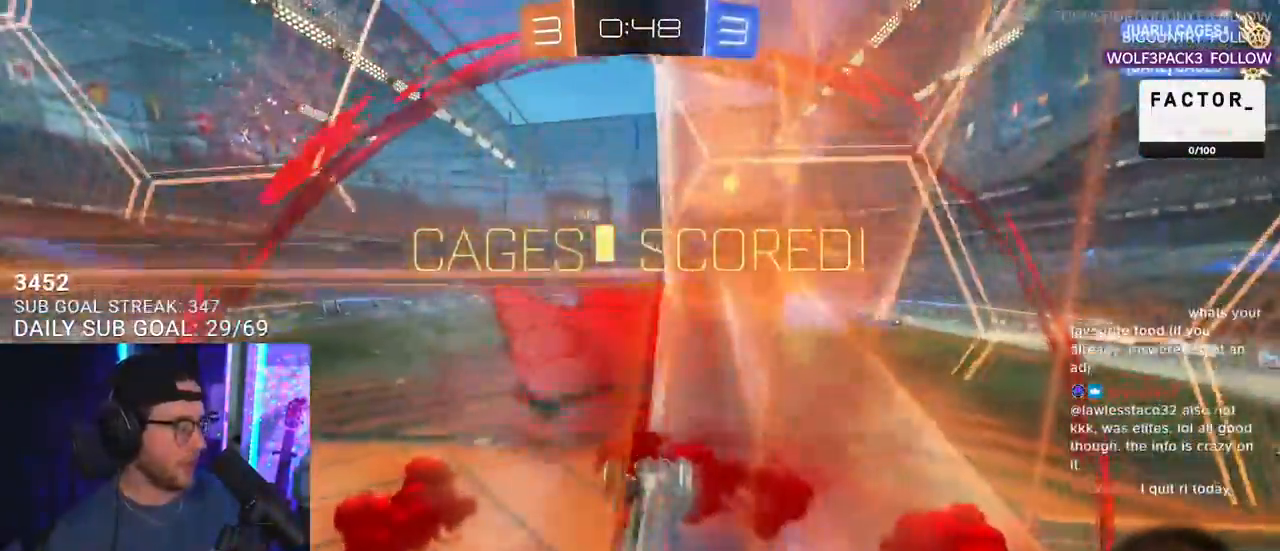
{"buttons": [], "left_stick": "center", "right_stick": "center", "events": [[17, "SELECT", "down"], [133, "SELECT", "up"], [200, "SELECT", "down"], [283, "SELECT", "up"]]}
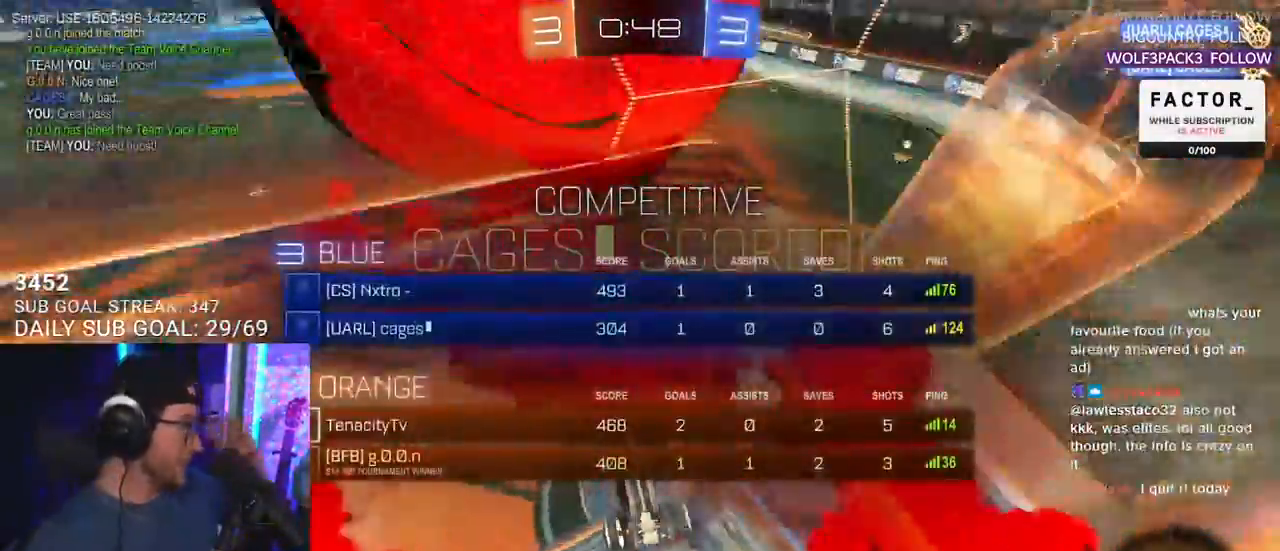
{"buttons": [], "left_stick": "center", "right_stick": "center", "events": []}
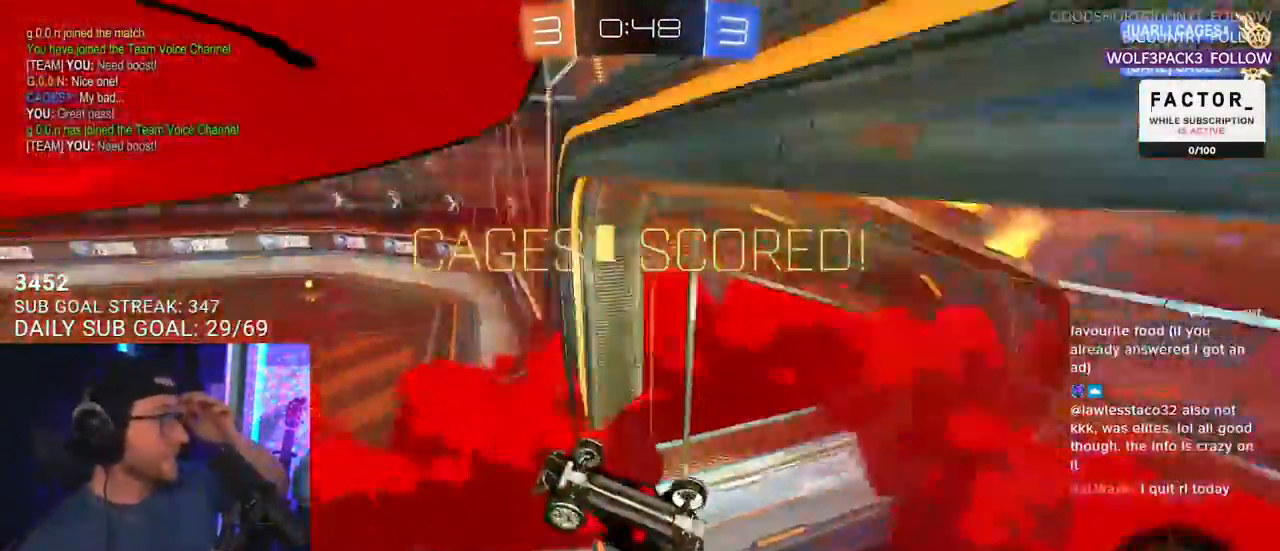
{"buttons": [], "left_stick": "center", "right_stick": "center", "events": []}
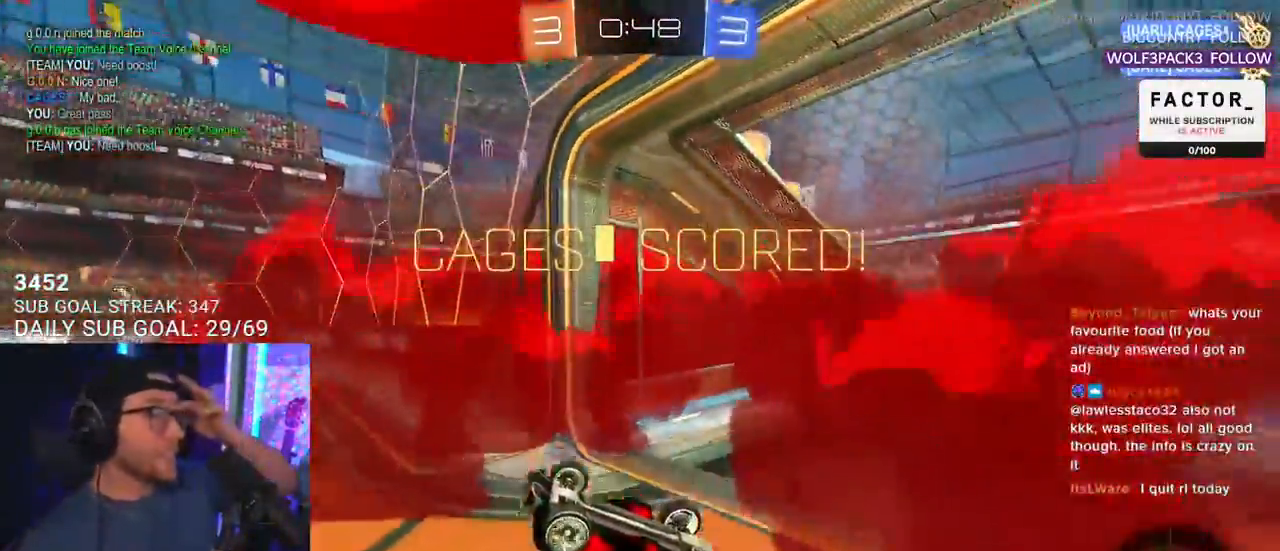
{"buttons": [], "left_stick": "center", "right_stick": "center", "events": []}
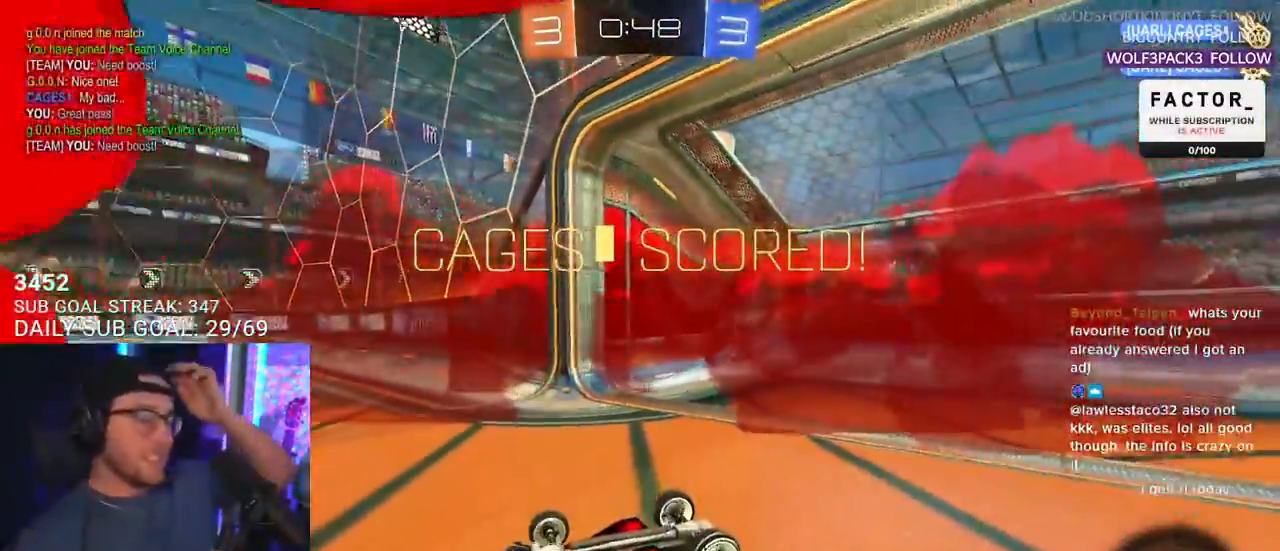
{"buttons": [], "left_stick": "center", "right_stick": "center", "events": []}
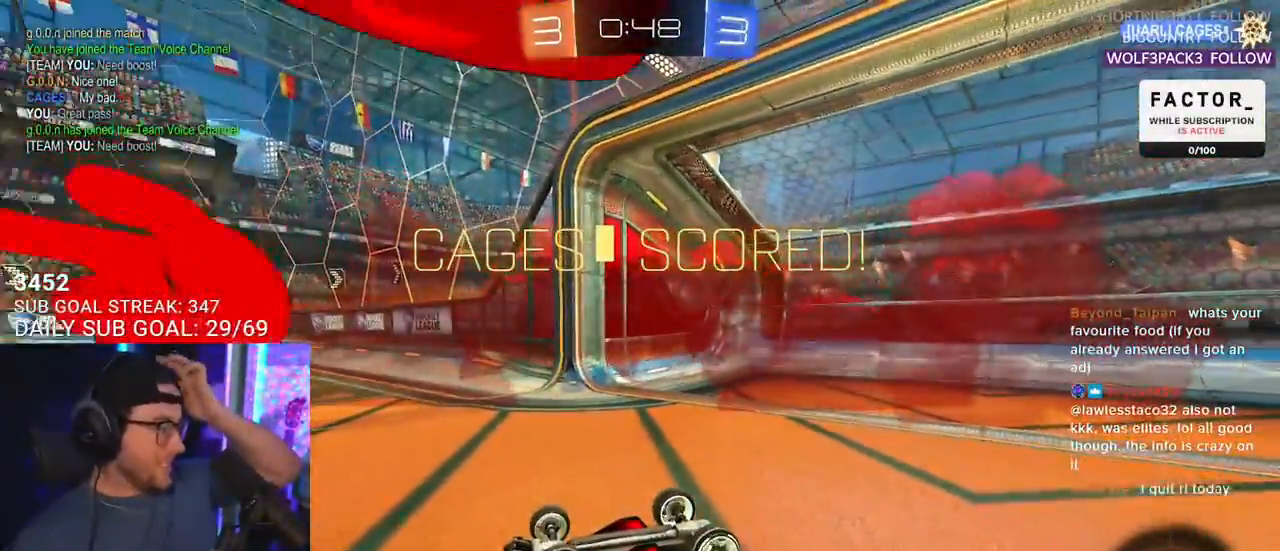
{"buttons": [], "left_stick": "center", "right_stick": "center", "events": []}
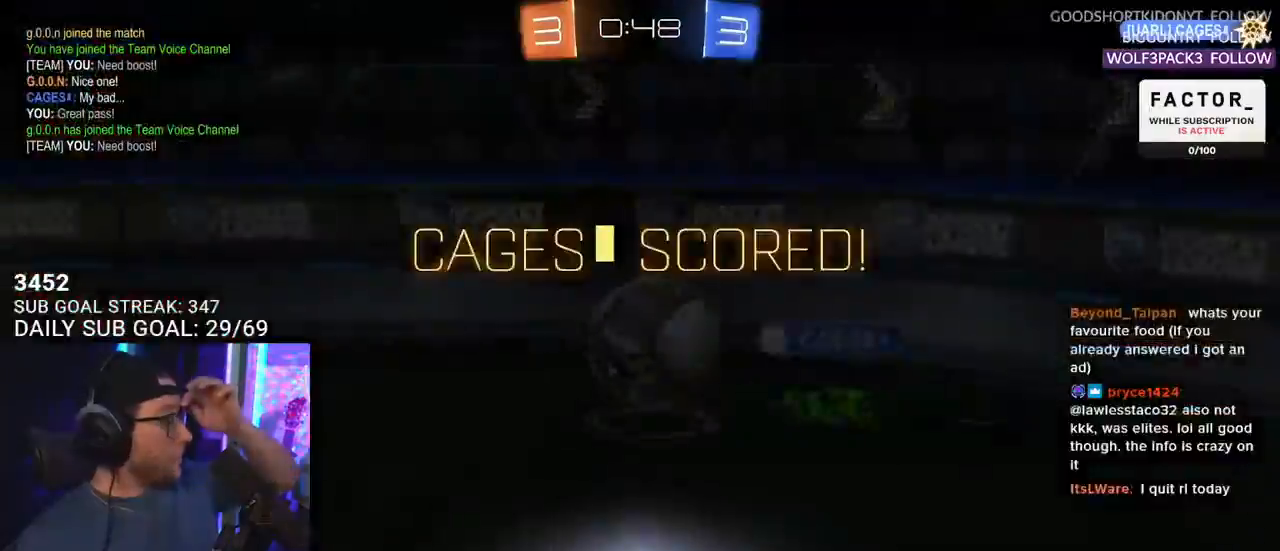
{"buttons": [], "left_stick": "center", "right_stick": "center", "events": []}
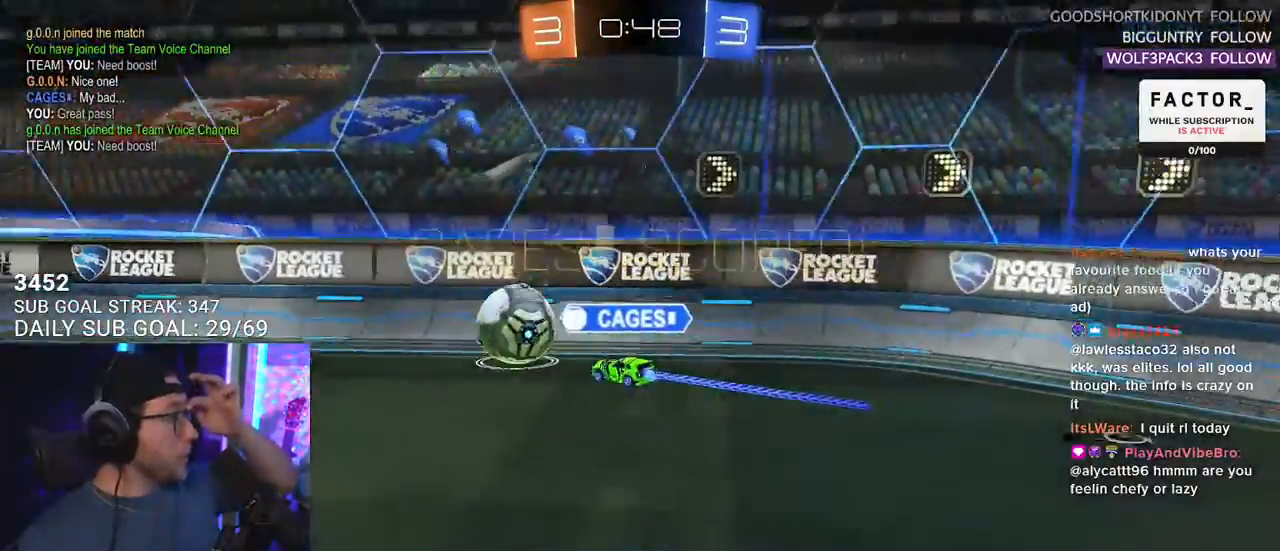
{"buttons": [], "left_stick": "center", "right_stick": "center", "events": []}
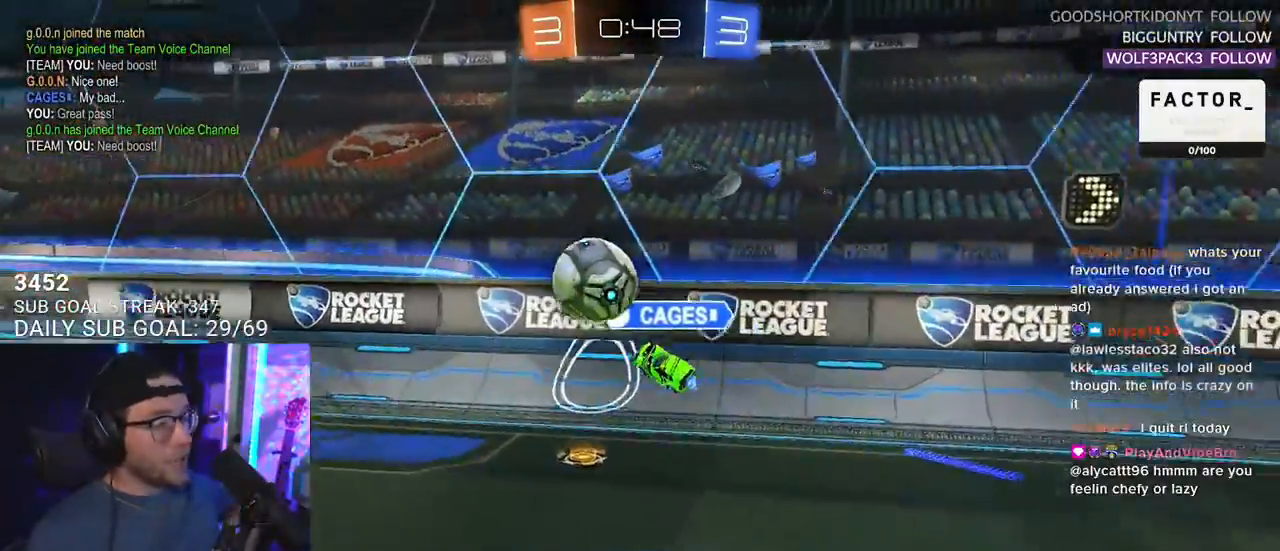
{"buttons": [], "left_stick": "center", "right_stick": "center", "events": []}
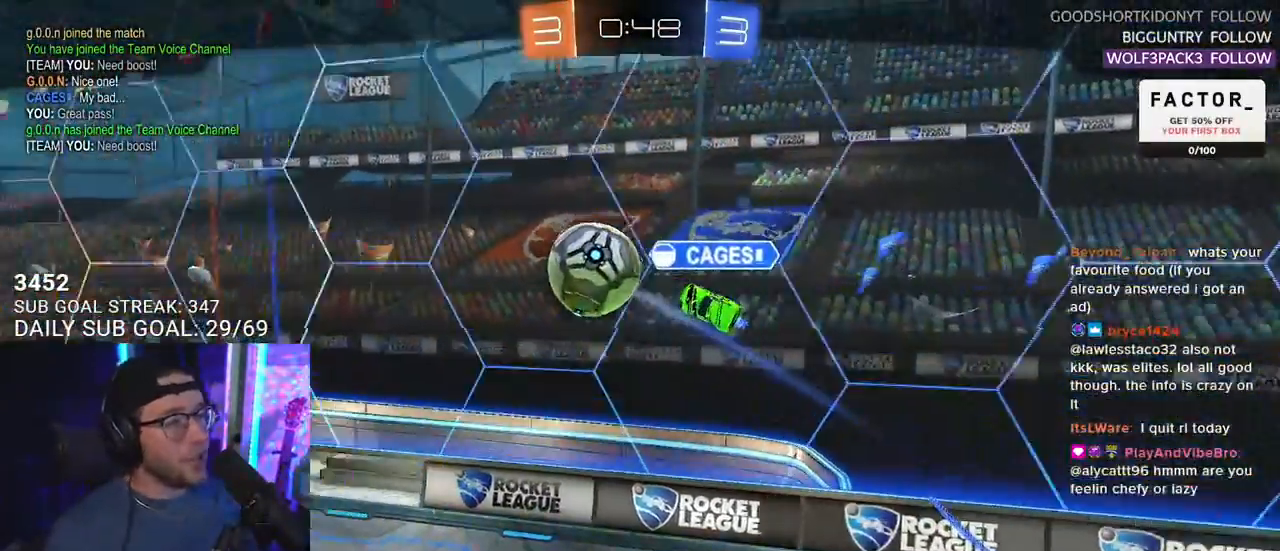
{"buttons": [], "left_stick": "center", "right_stick": "center", "events": []}
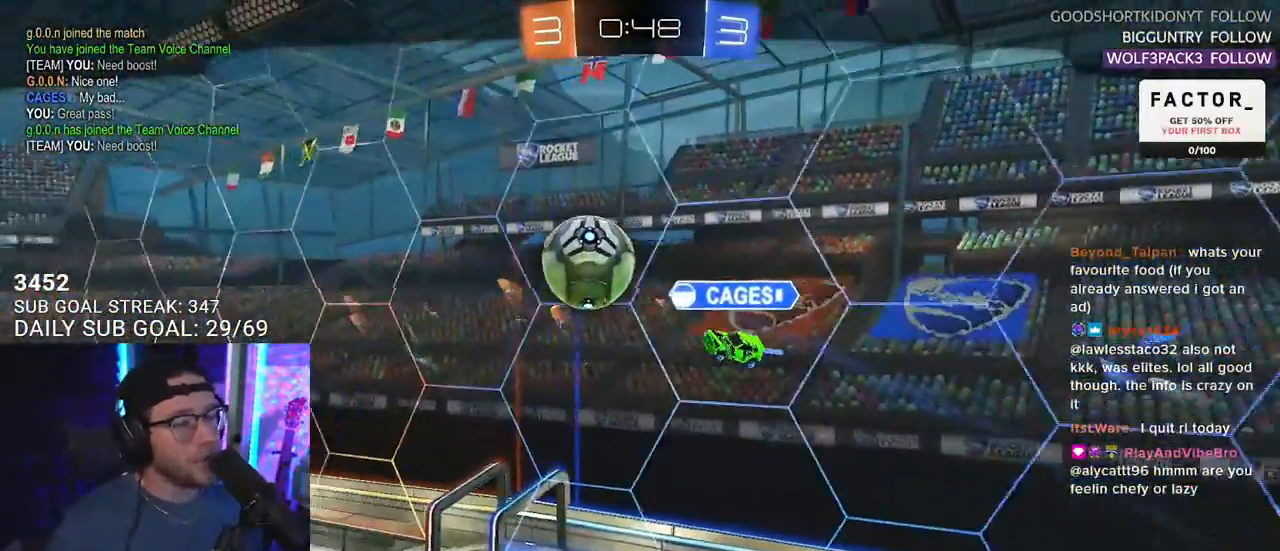
{"buttons": ["SELECT"], "left_stick": "center", "right_stick": "center", "events": [[233, "SELECT", "down"], [333, "SELECT", "up"], [417, "SELECT", "down"]]}
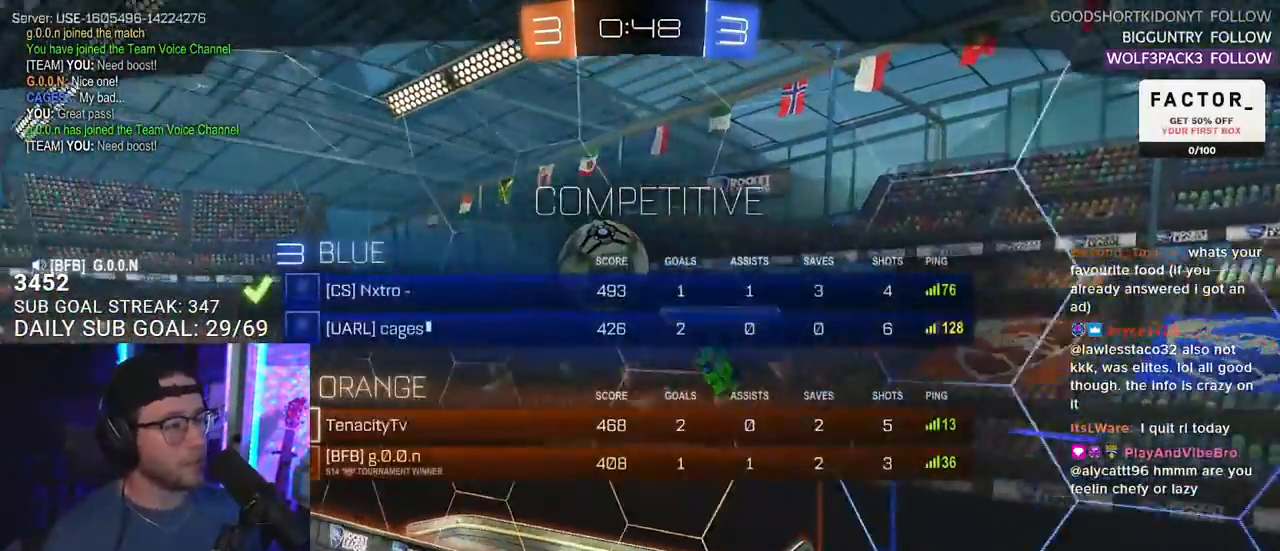
{"buttons": [], "left_stick": "center", "right_stick": "center", "events": [[33, "SELECT", "up"], [100, "SELECT", "down"], [183, "SELECT", "up"], [250, "SELECT", "down"], [333, "SELECT", "up"]]}
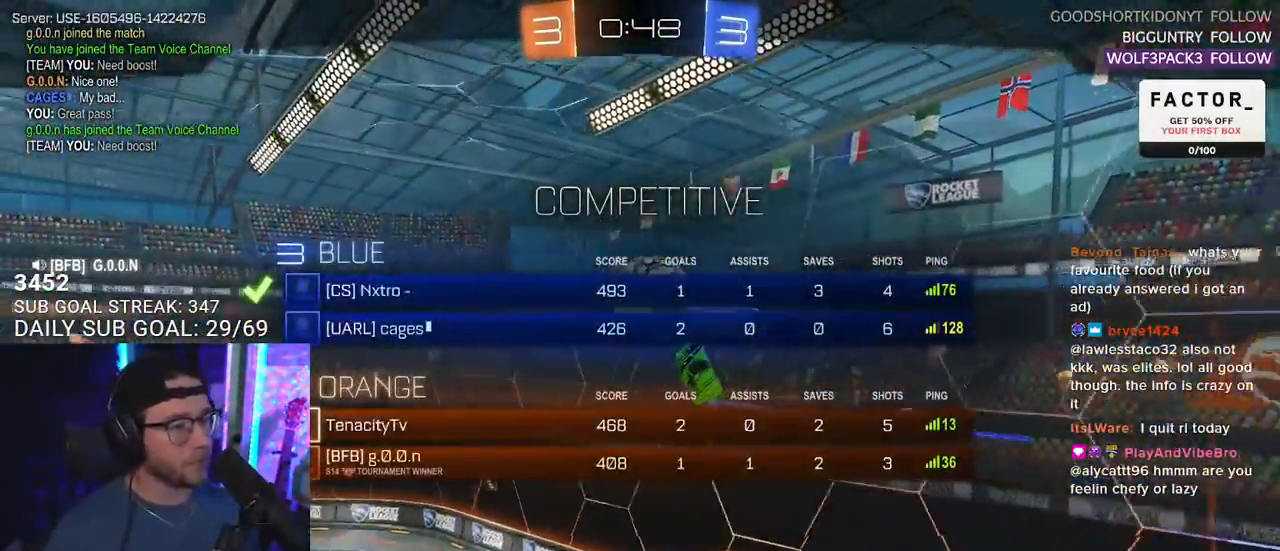
{"buttons": [], "left_stick": "center", "right_stick": "center", "events": []}
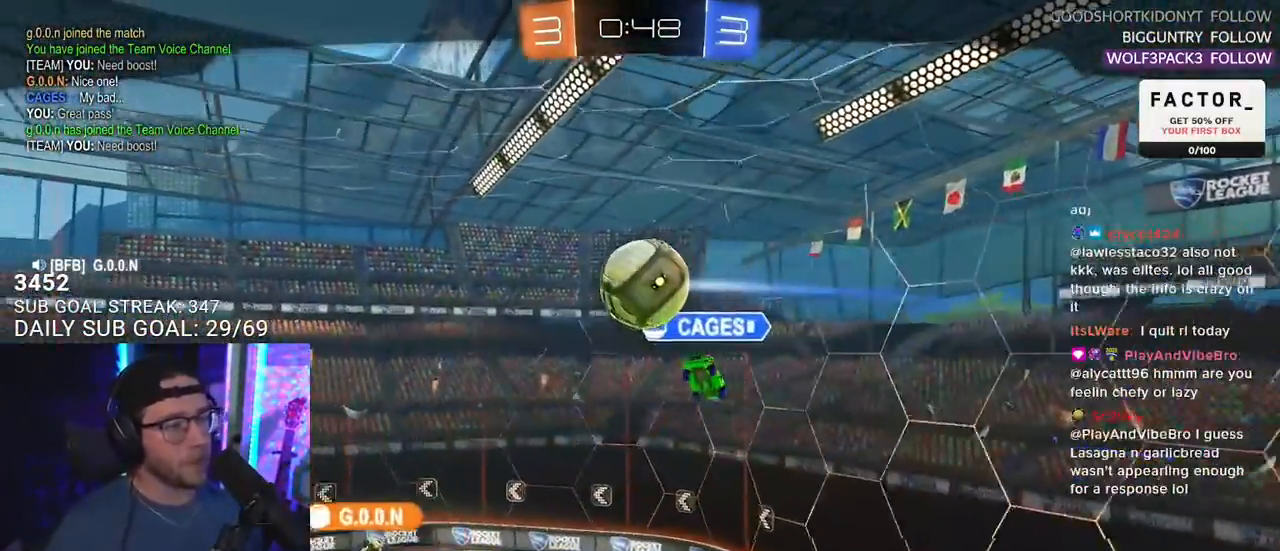
{"buttons": ["CROSS"], "left_stick": "center", "right_stick": "center", "events": [[383, "CROSS", "down"]]}
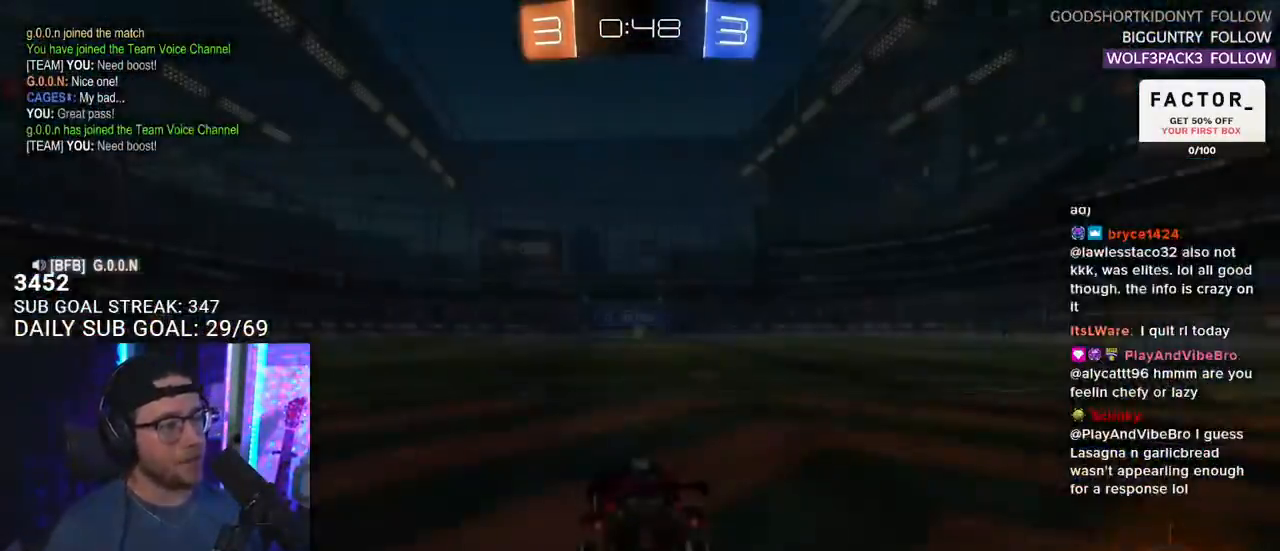
{"buttons": [], "left_stick": "center", "right_stick": "center", "events": [[33, "CROSS", "up"]]}
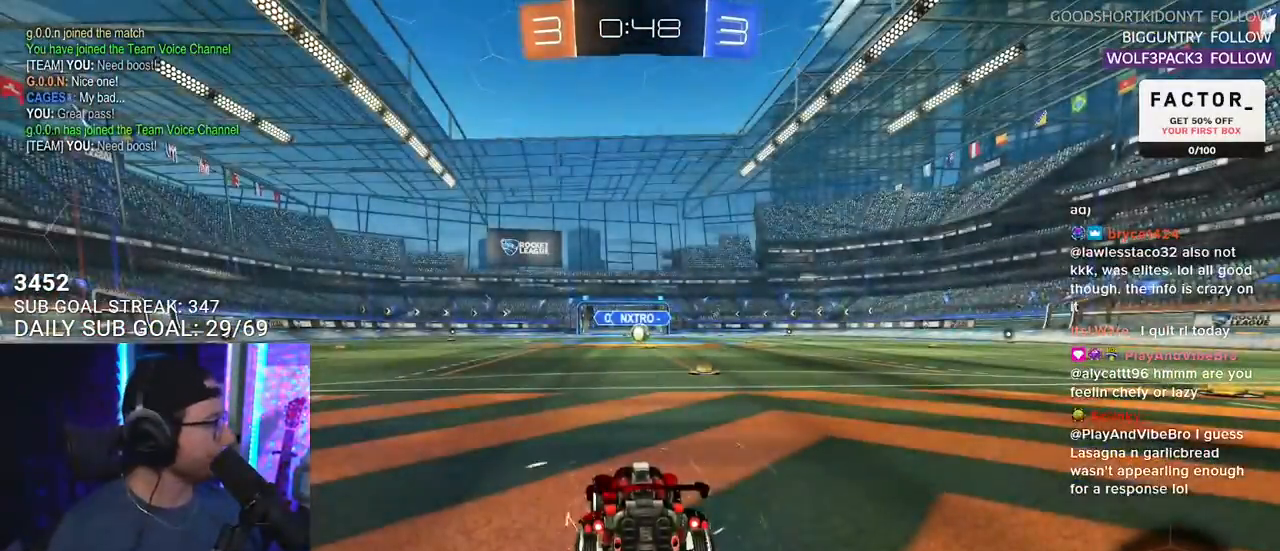
{"buttons": [], "left_stick": "center", "right_stick": "center", "events": [[233, "TRIANGLE", "down"], [317, "TRIANGLE", "up"], [417, "TRIANGLE", "down"], [500, "TRIANGLE", "up"]]}
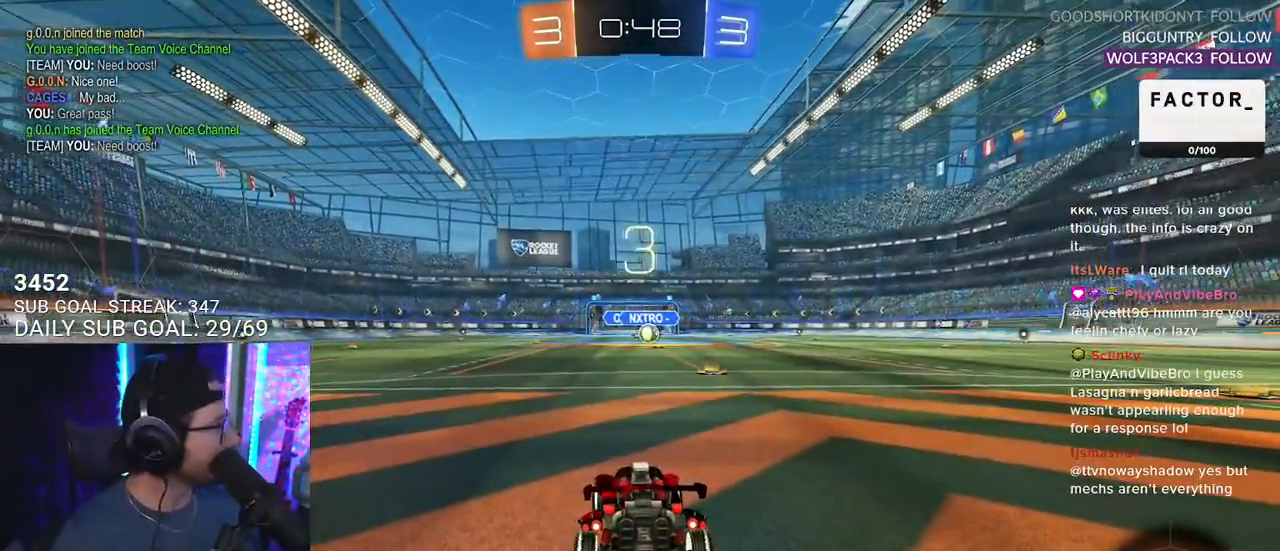
{"buttons": ["R2"], "left_stick": "center", "right_stick": "center", "events": [[33, "SELECT", "down"], [117, "SELECT", "up"], [233, "SELECT", "down"], [333, "SELECT", "up"], [383, "R2", "down"], [417, "SELECT", "down"], [483, "SELECT", "up"]]}
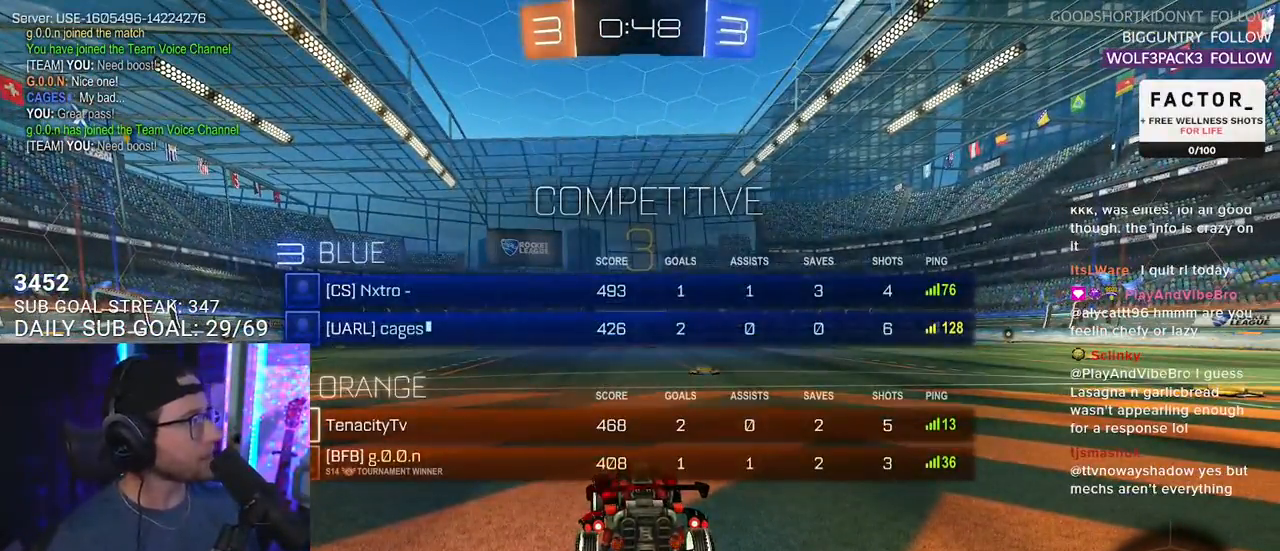
{"buttons": ["R2"], "left_stick": "center", "right_stick": "center", "events": [[67, "SELECT", "down"], [117, "R2", "up"], [167, "SELECT", "up"], [267, "R2", "down"], [417, "TRIANGLE", "down"], [483, "TRIANGLE", "up"]]}
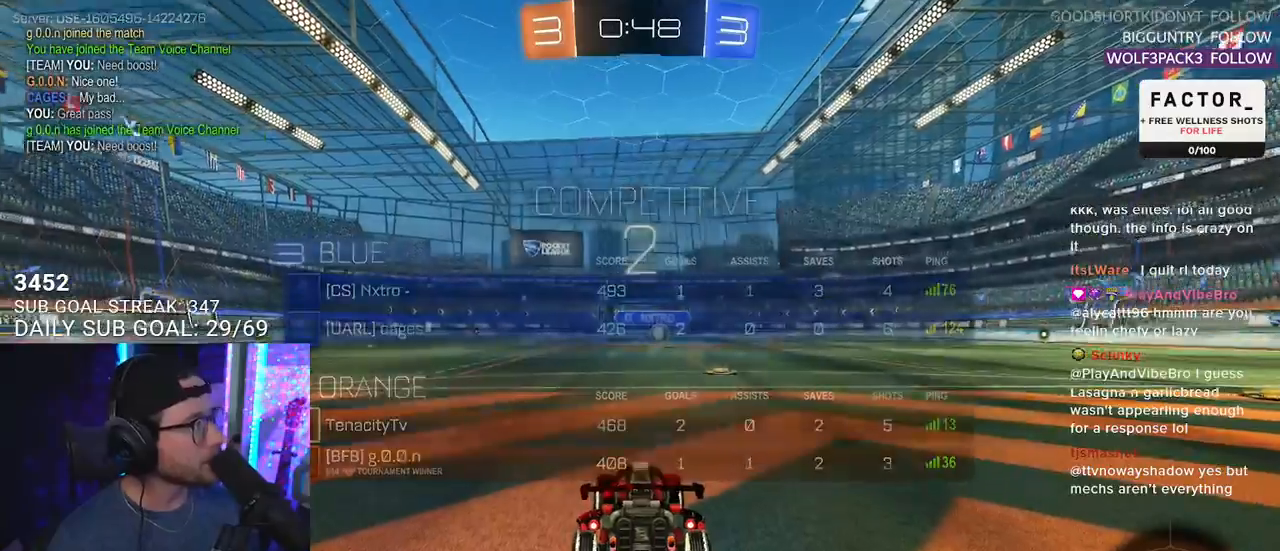
{"buttons": ["R2"], "left_stick": "center", "right_stick": "center", "events": [[50, "TRIANGLE", "down"], [167, "TRIANGLE", "up"], [350, "TRIANGLE", "down"], [433, "TRIANGLE", "up"]]}